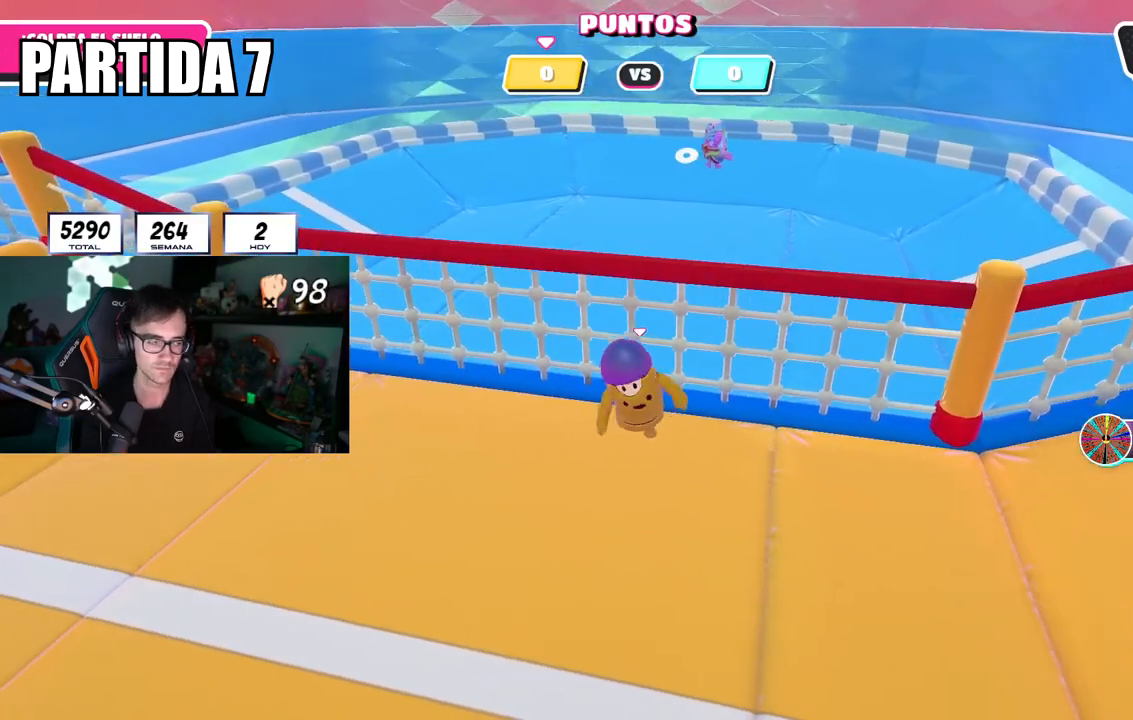
Gameplay with a controller (PlayStation layout); each line is a JSON object with the inputs held at the frame after it. "events" lists button and stick changes between this image and that frame as [ms after this image, input, new state], when the widget could be followed in between.
{"buttons": [], "left_stick": "center", "right_stick": "center", "events": [[50, "right_stick", "left"], [117, "left_stick", "right"], [217, "right_stick", "center"], [300, "left_stick", "center"]]}
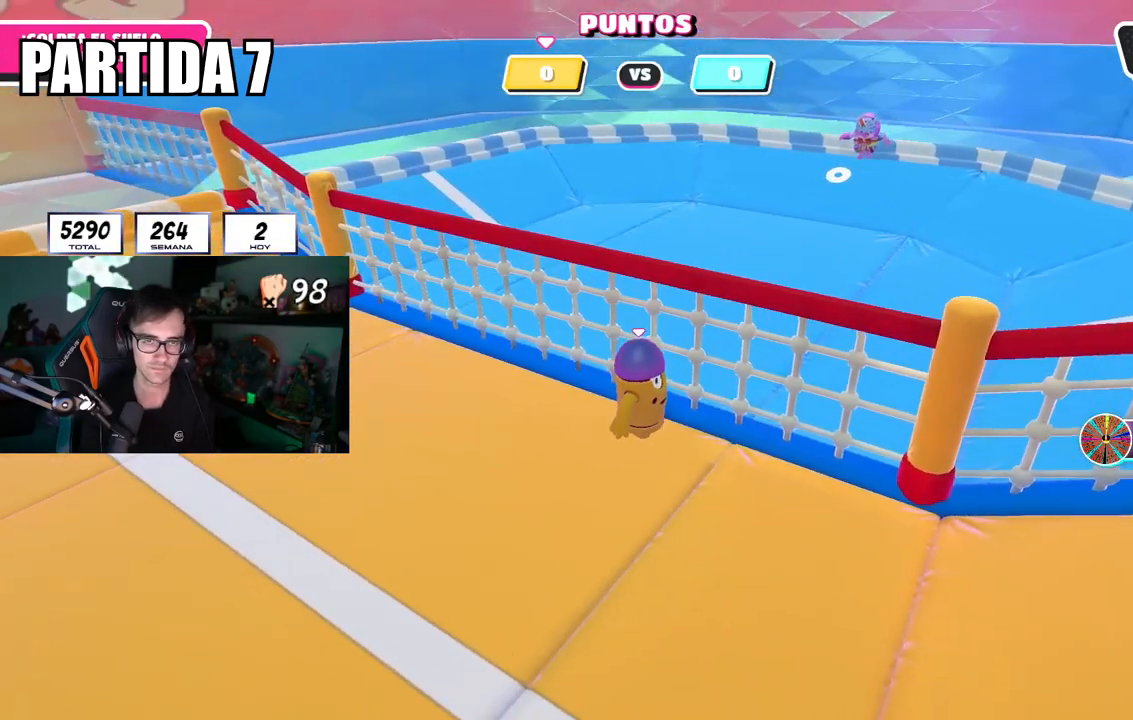
{"buttons": [], "left_stick": "center", "right_stick": "right", "events": [[100, "right_stick", "right"], [133, "left_stick", "left"], [216, "right_stick", "center"], [250, "left_stick", "center"], [316, "left_stick", "right"], [433, "right_stick", "right"], [450, "left_stick", "center"]]}
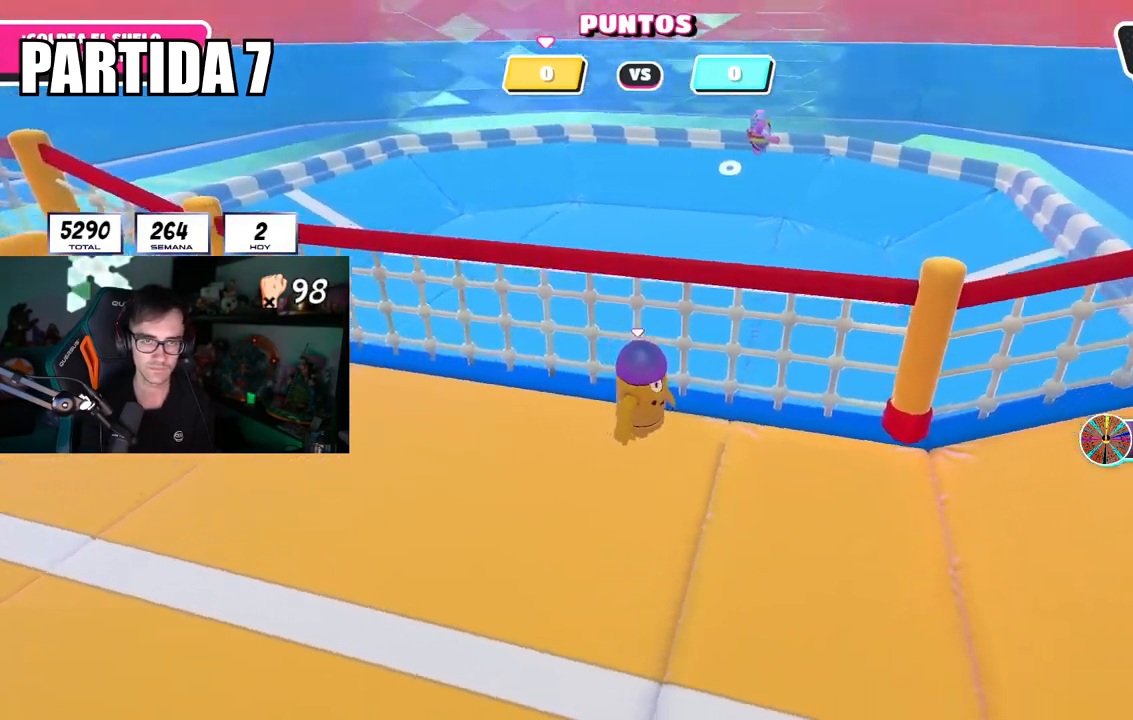
{"buttons": [], "left_stick": "left", "right_stick": "center", "events": [[17, "left_stick", "left"], [34, "right_stick", "center"], [117, "left_stick", "center"], [334, "left_stick", "right"], [484, "left_stick", "left"]]}
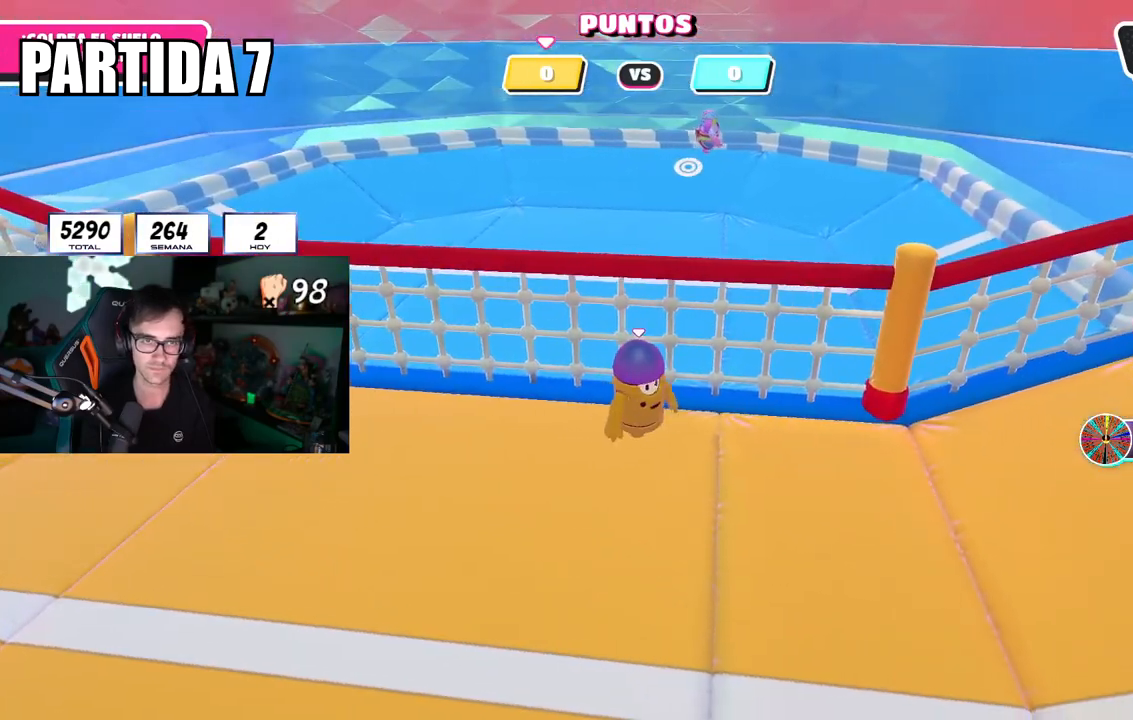
{"buttons": [], "left_stick": "left", "right_stick": "center", "events": [[100, "left_stick", "center"], [267, "left_stick", "down-left"], [350, "left_stick", "down-right"], [450, "left_stick", "center"], [500, "left_stick", "left"]]}
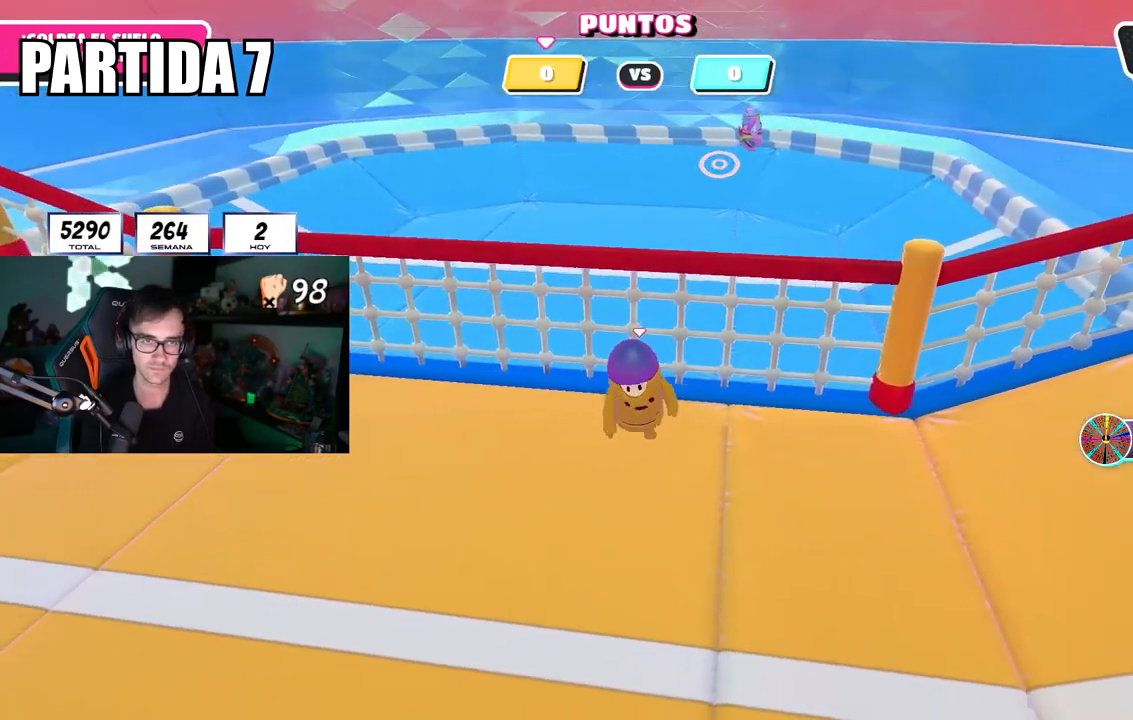
{"buttons": [], "left_stick": "center", "right_stick": "center", "events": [[117, "left_stick", "center"]]}
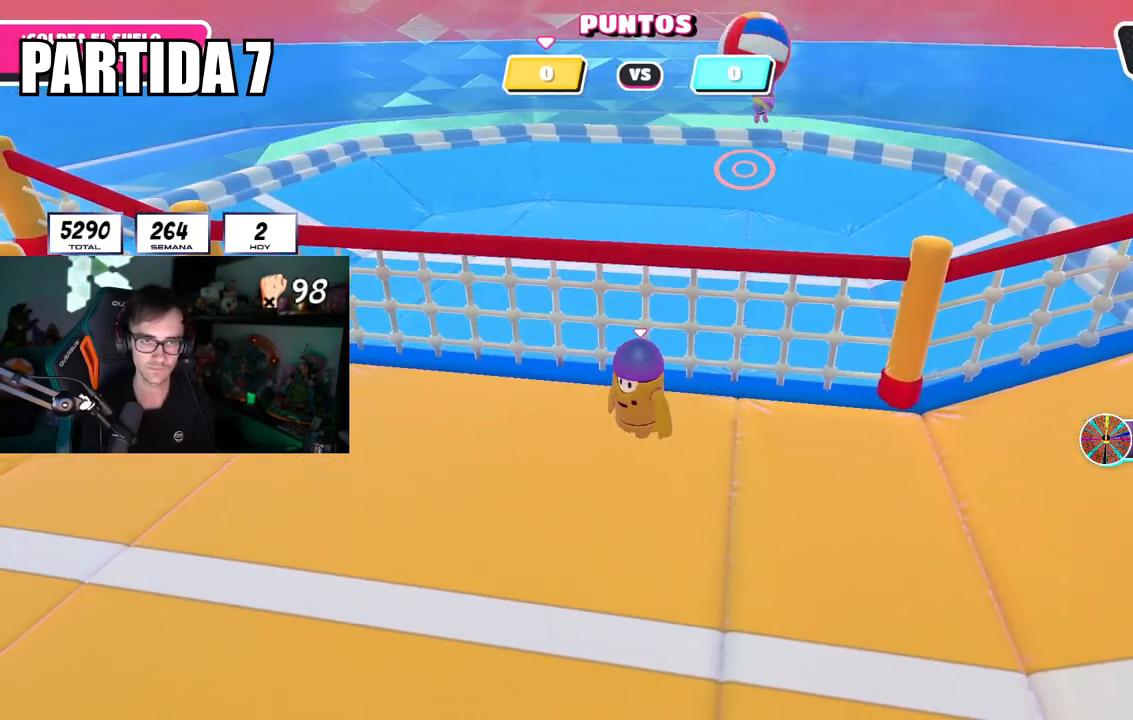
{"buttons": [], "left_stick": "down-left", "right_stick": "center", "events": [[283, "right_stick", "left"], [333, "left_stick", "down-left"], [434, "right_stick", "center"]]}
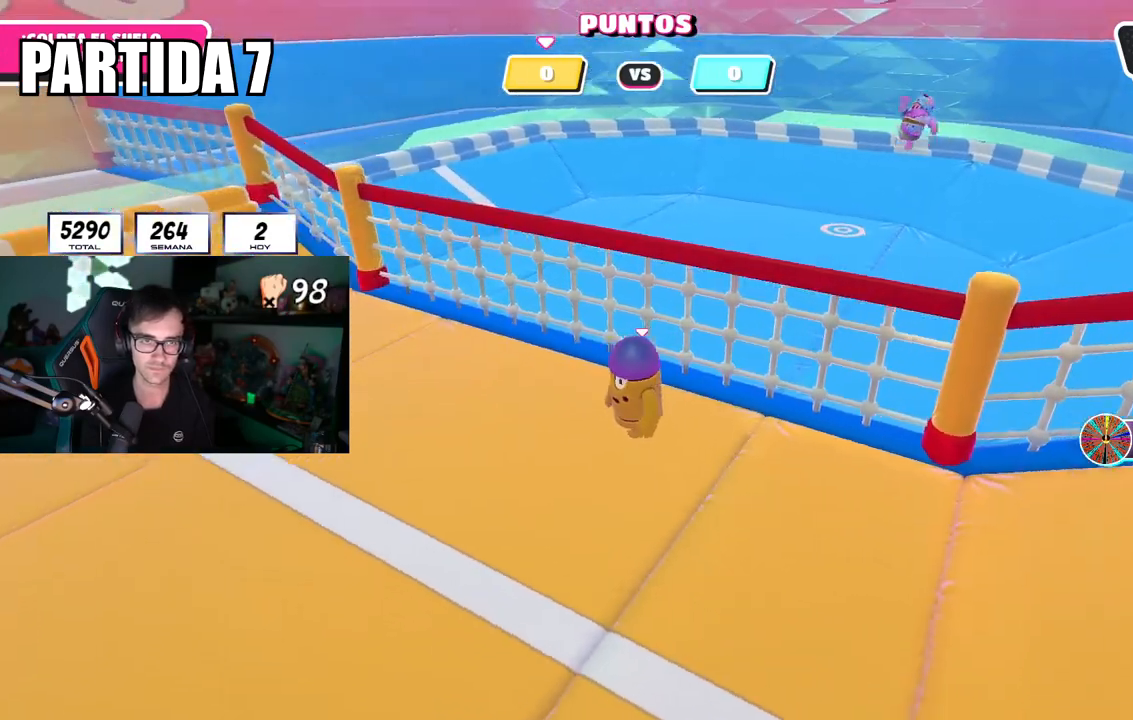
{"buttons": [], "left_stick": "left", "right_stick": "center", "events": [[67, "right_stick", "left"], [117, "right_stick", "center"], [150, "left_stick", "left"], [317, "left_stick", "center"], [384, "right_stick", "up"], [401, "left_stick", "left"], [467, "right_stick", "center"]]}
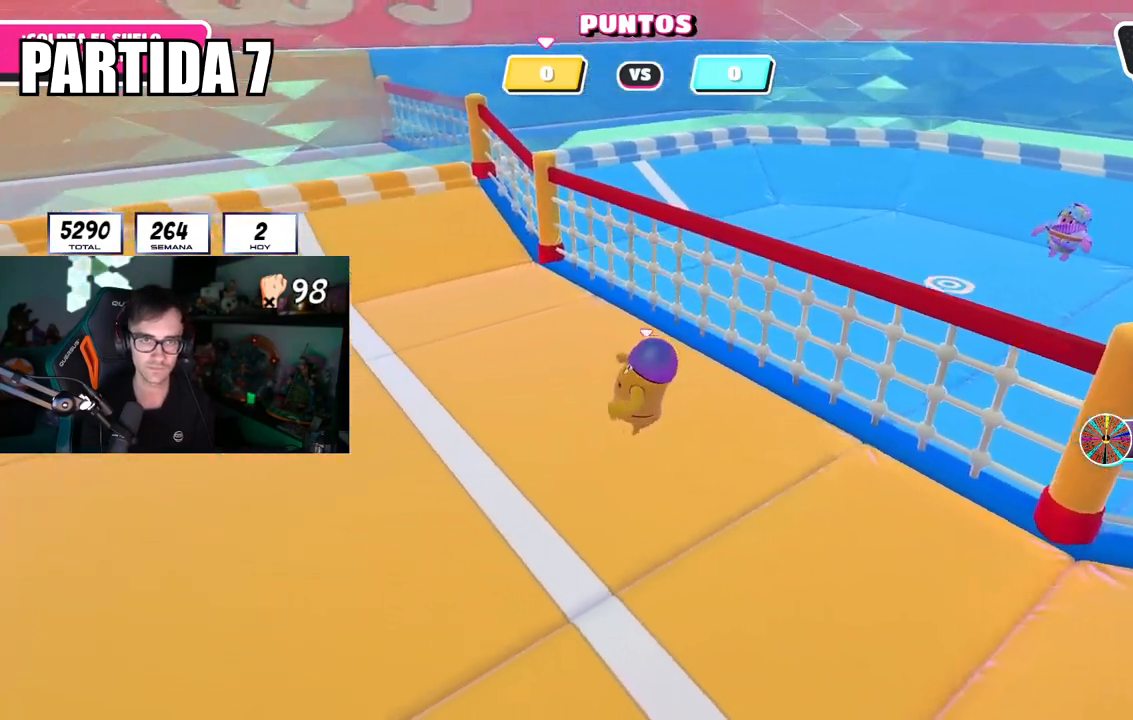
{"buttons": [], "left_stick": "center", "right_stick": "center", "events": [[33, "left_stick", "up"], [217, "left_stick", "center"], [350, "left_stick", "up"], [467, "left_stick", "center"]]}
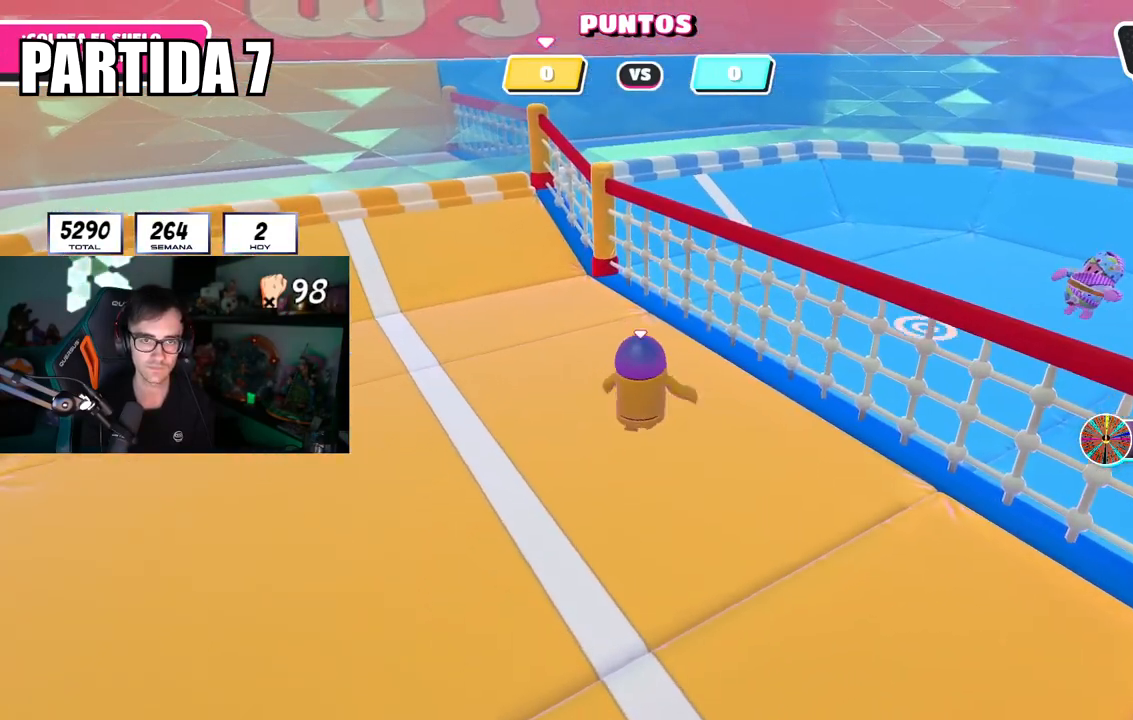
{"buttons": [], "left_stick": "up-right", "right_stick": "center", "events": [[267, "left_stick", "up-left"], [401, "left_stick", "center"], [451, "left_stick", "up-right"]]}
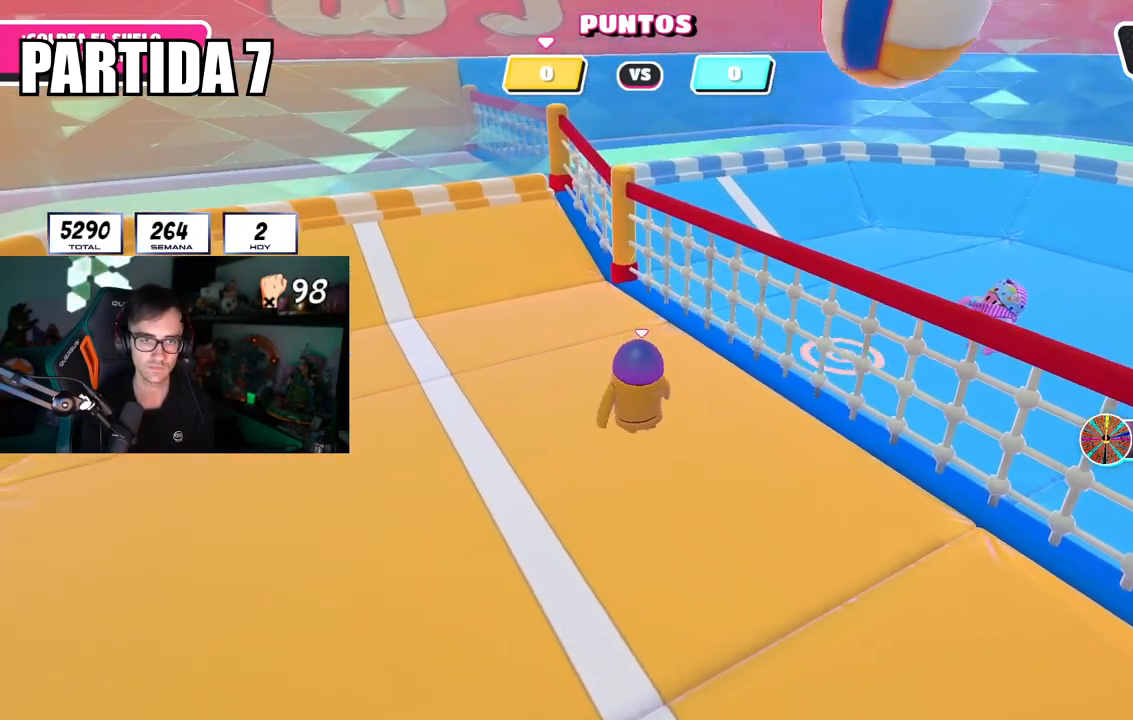
{"buttons": [], "left_stick": "up-left", "right_stick": "center", "events": [[233, "CROSS", "down"], [283, "left_stick", "right"], [367, "CROSS", "up"], [450, "left_stick", "up-left"]]}
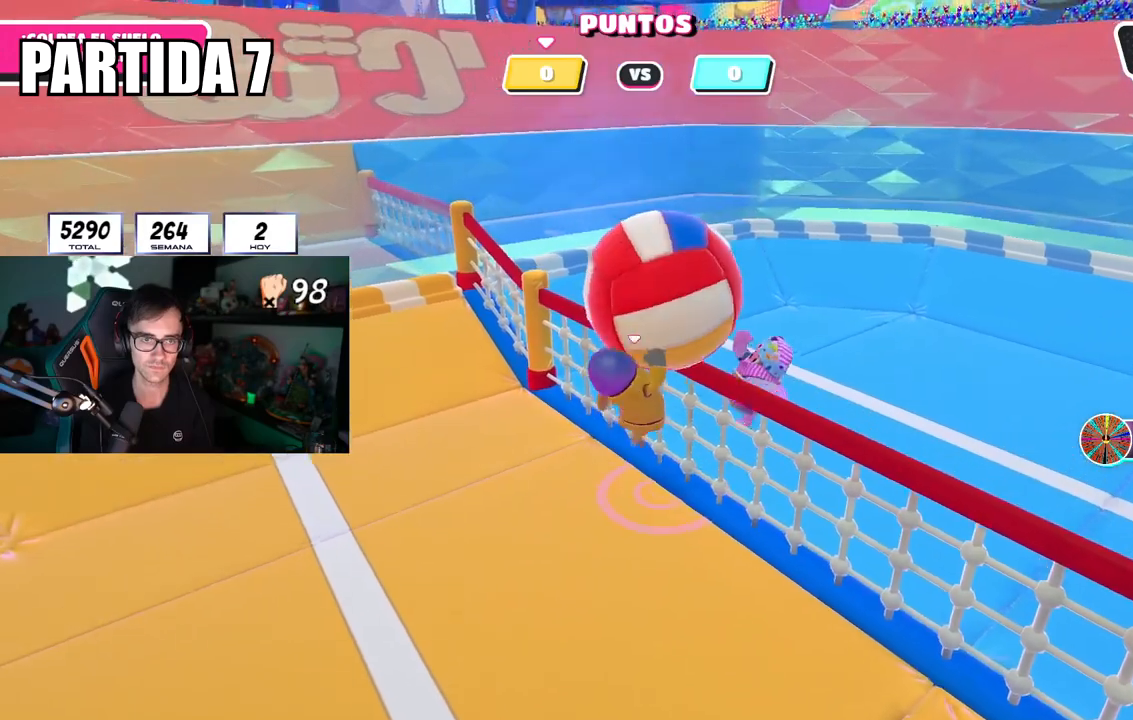
{"buttons": [], "left_stick": "up-left", "right_stick": "center", "events": [[417, "right_stick", "up-left"], [484, "right_stick", "center"]]}
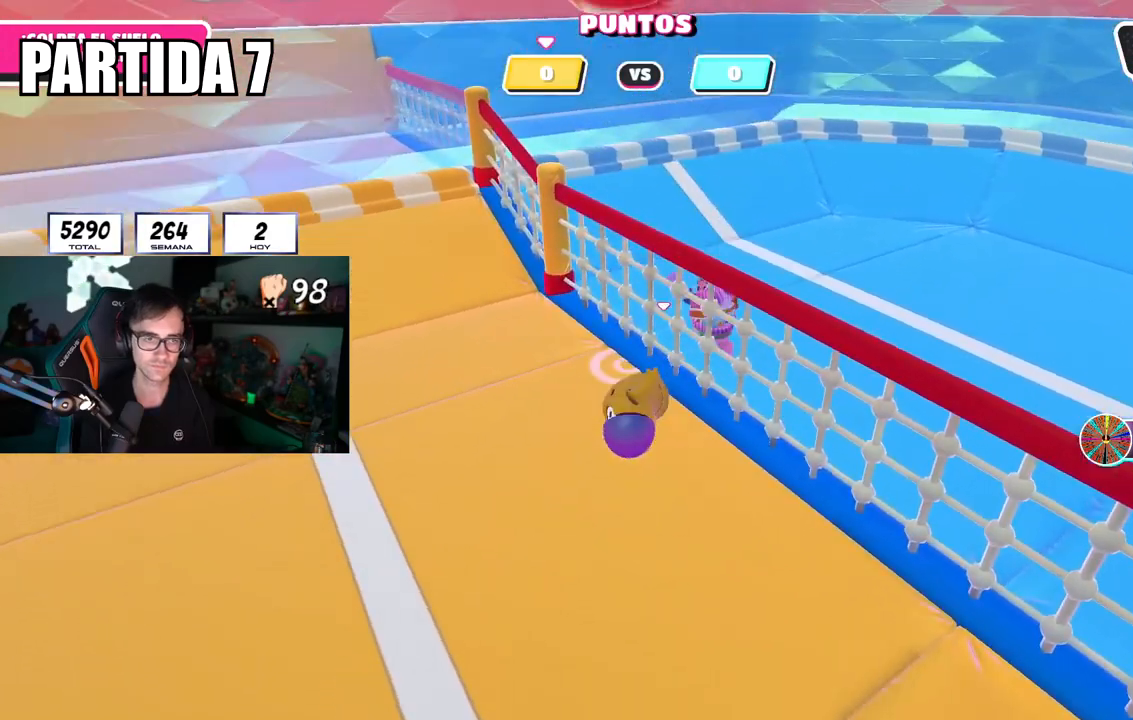
{"buttons": [], "left_stick": "up-left", "right_stick": "center", "events": [[417, "right_stick", "left"], [484, "right_stick", "center"]]}
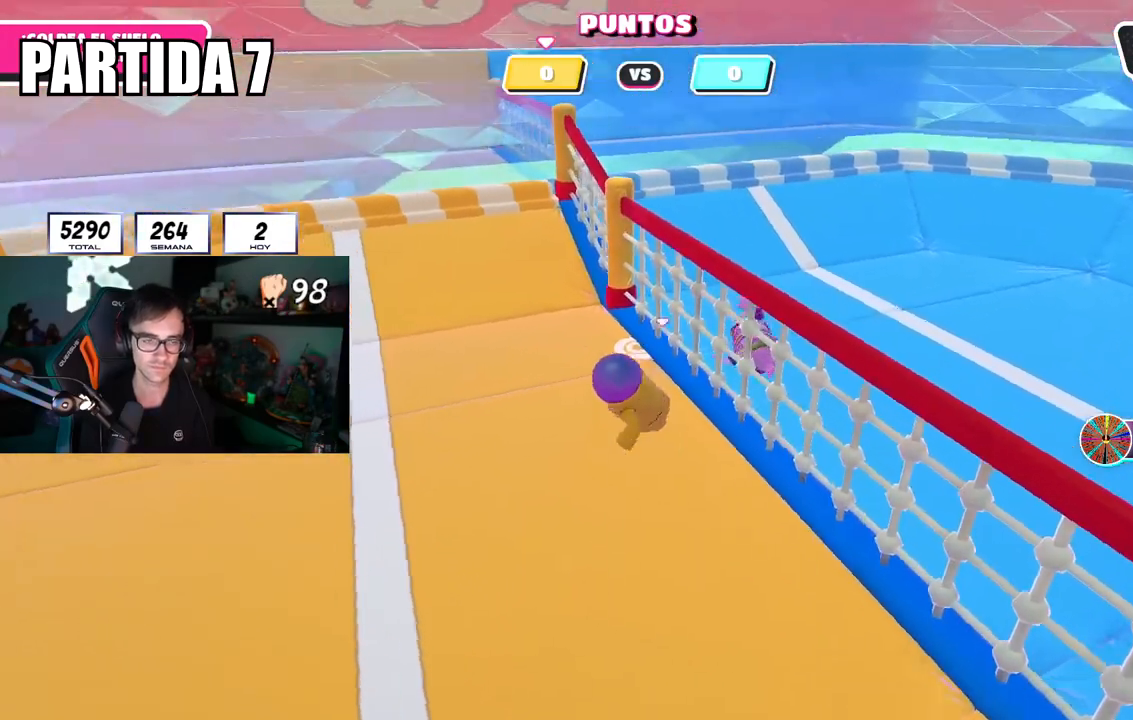
{"buttons": [], "left_stick": "up", "right_stick": "center", "events": [[184, "right_stick", "down-left"], [317, "right_stick", "center"], [467, "left_stick", "up"]]}
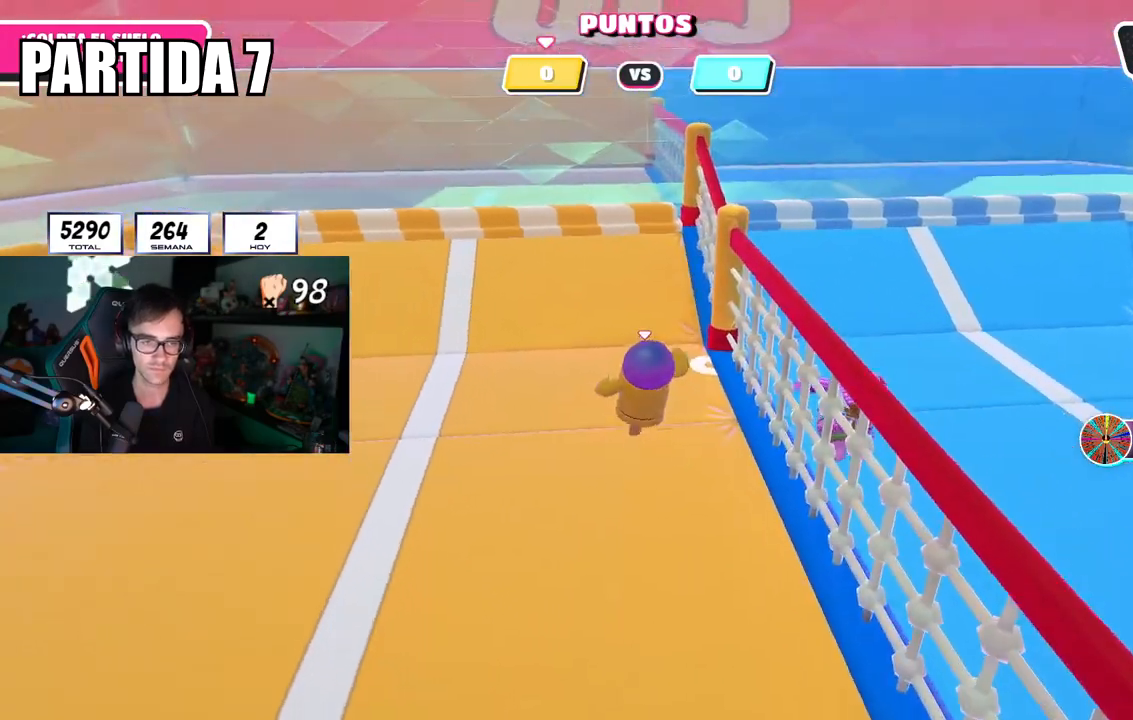
{"buttons": [], "left_stick": "up", "right_stick": "center", "events": [[117, "right_stick", "up-right"], [200, "right_stick", "center"]]}
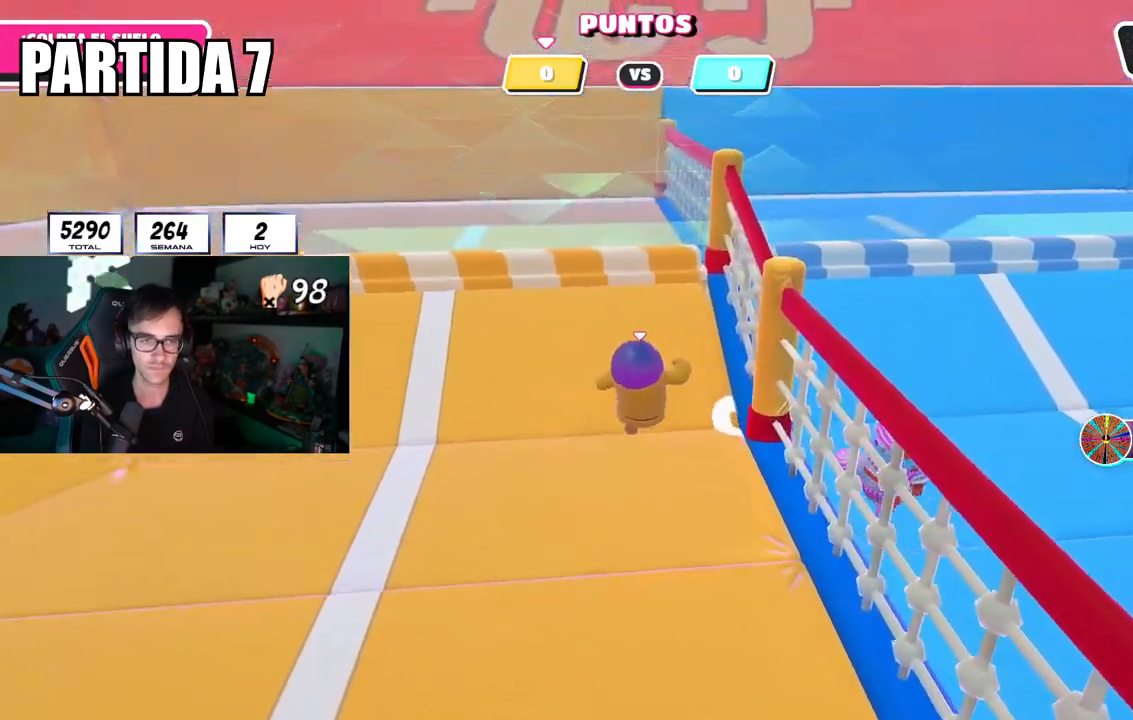
{"buttons": [], "left_stick": "center", "right_stick": "center", "events": [[234, "left_stick", "center"], [334, "left_stick", "up"], [451, "left_stick", "center"]]}
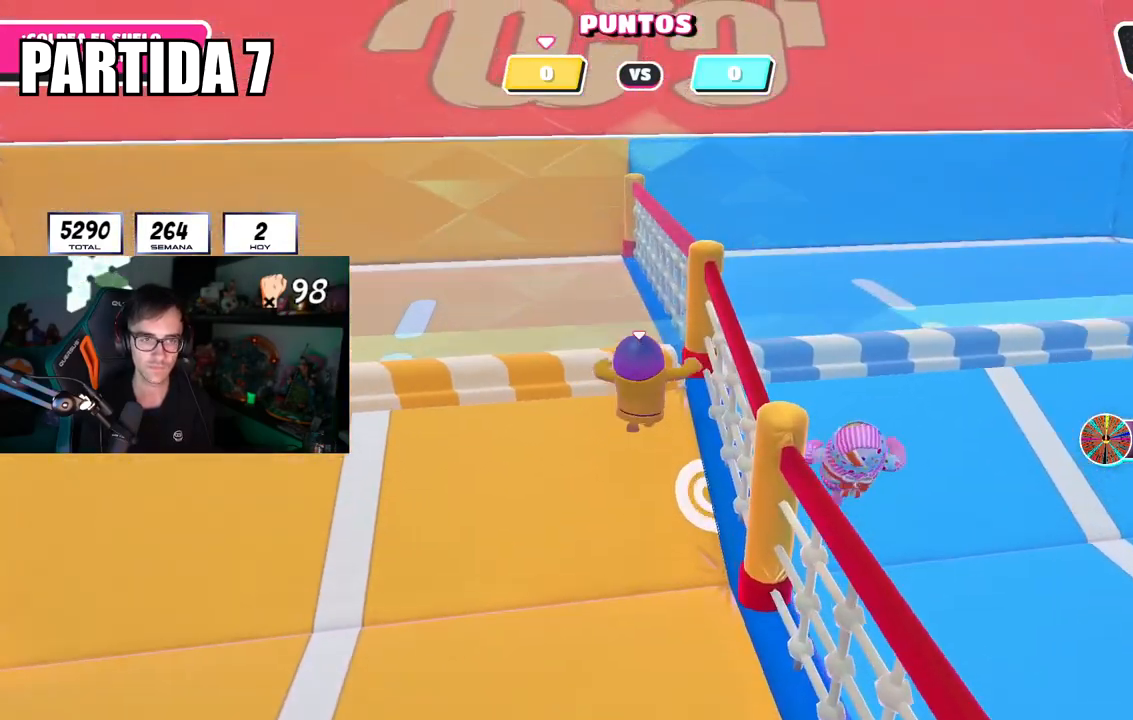
{"buttons": ["CROSS"], "left_stick": "center", "right_stick": "center", "events": [[500, "CROSS", "down"]]}
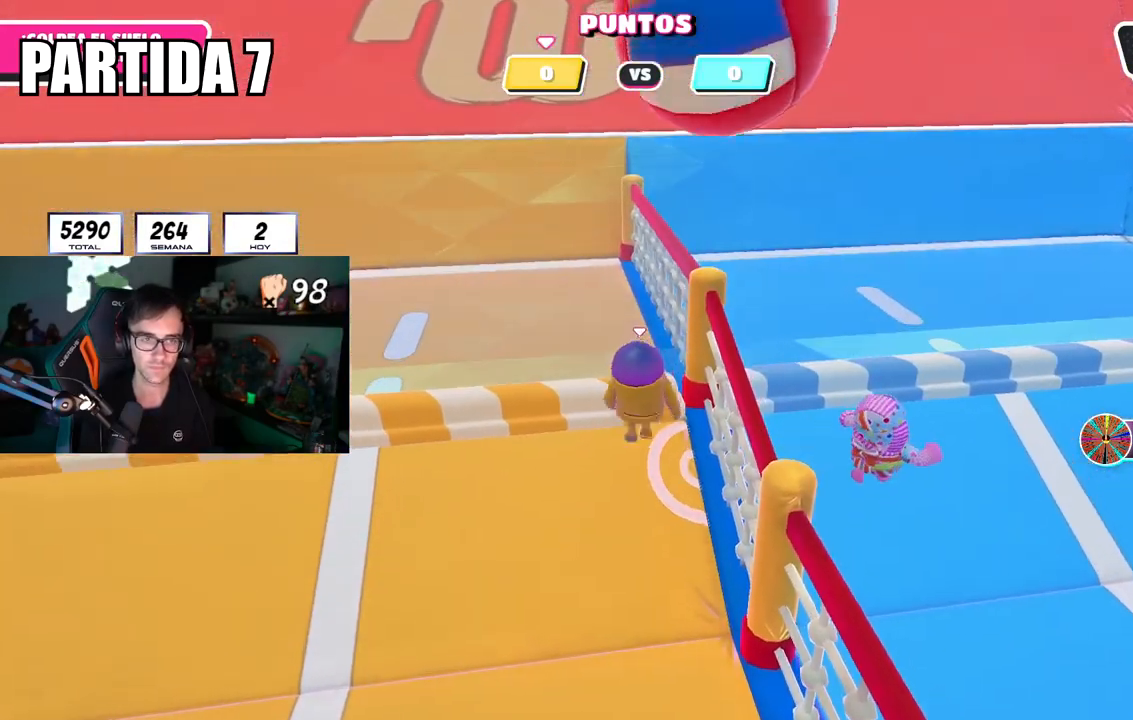
{"buttons": [], "left_stick": "down-right", "right_stick": "center", "events": [[17, "left_stick", "down-right"], [167, "CROSS", "up"], [317, "right_stick", "up"], [451, "right_stick", "center"]]}
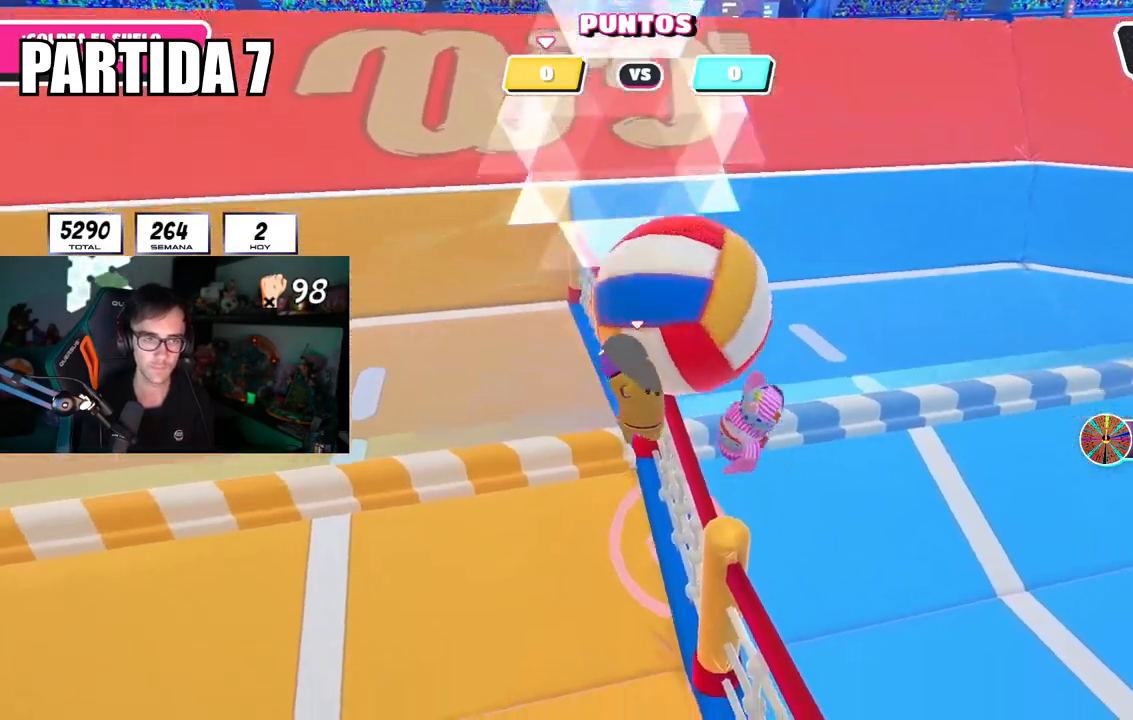
{"buttons": [], "left_stick": "down", "right_stick": "down-right", "events": [[67, "left_stick", "down-left"], [350, "left_stick", "down"], [417, "right_stick", "down-right"]]}
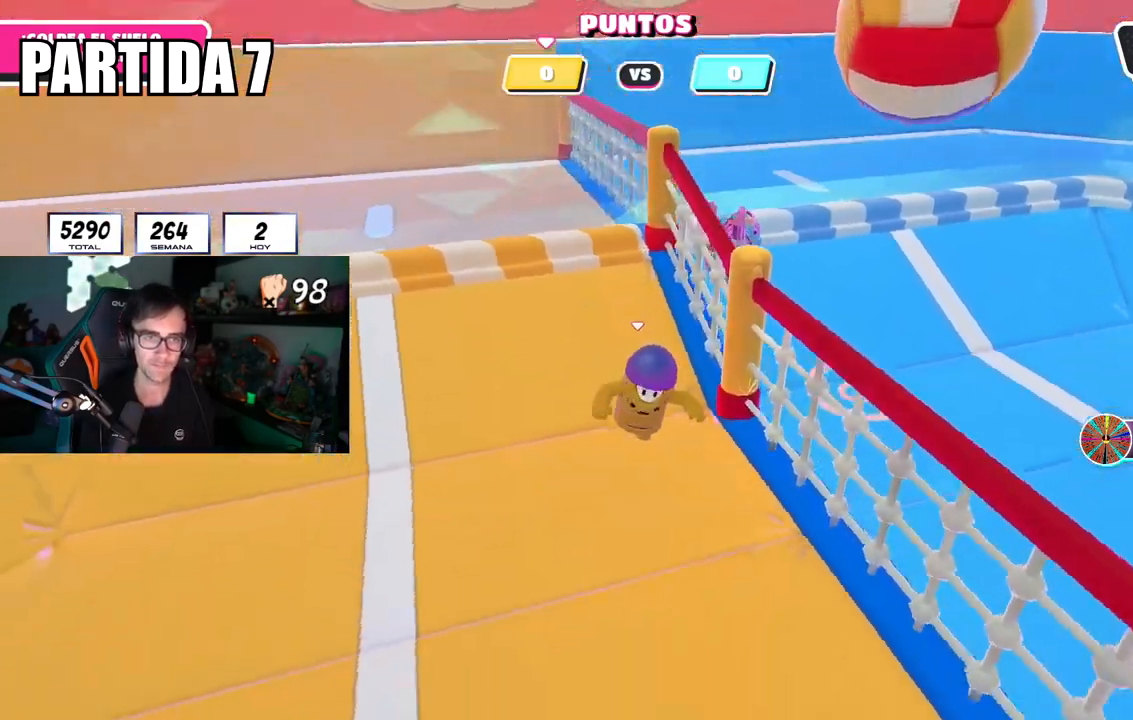
{"buttons": [], "left_stick": "up-right", "right_stick": "center", "events": [[17, "right_stick", "center"], [117, "left_stick", "right"], [251, "right_stick", "down-left"], [351, "right_stick", "center"], [367, "left_stick", "center"], [484, "left_stick", "up-right"]]}
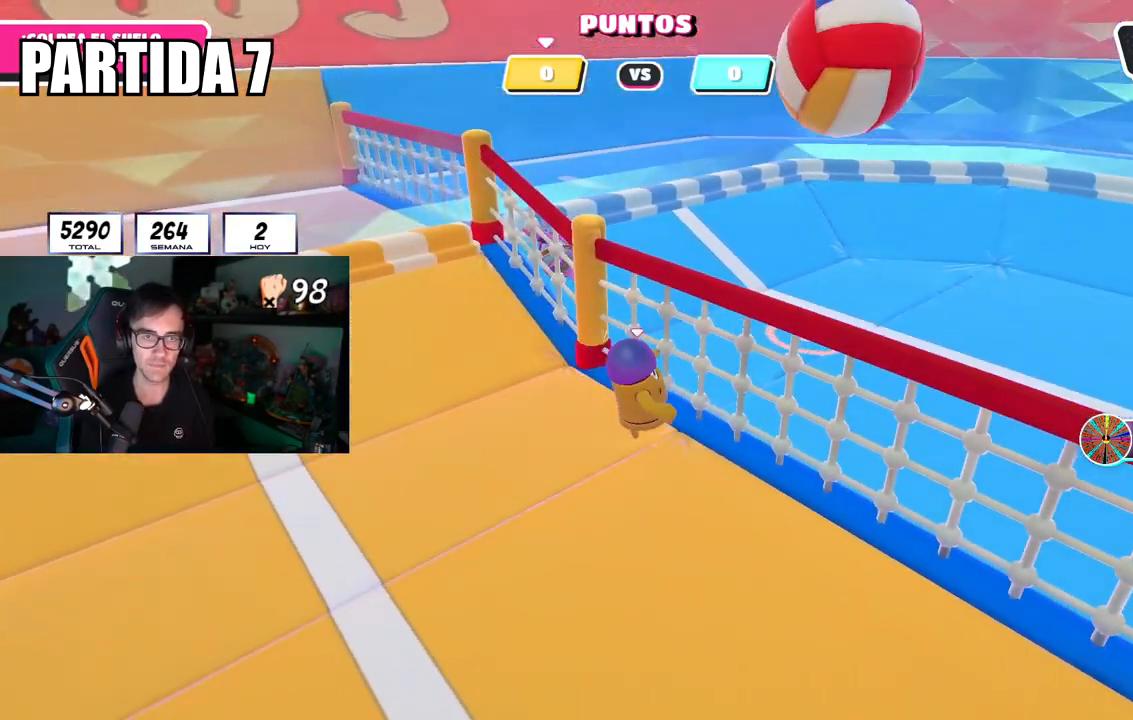
{"buttons": [], "left_stick": "down", "right_stick": "down-right", "events": [[33, "right_stick", "down-left"], [100, "left_stick", "center"], [133, "right_stick", "center"], [183, "left_stick", "down"], [500, "right_stick", "down-right"]]}
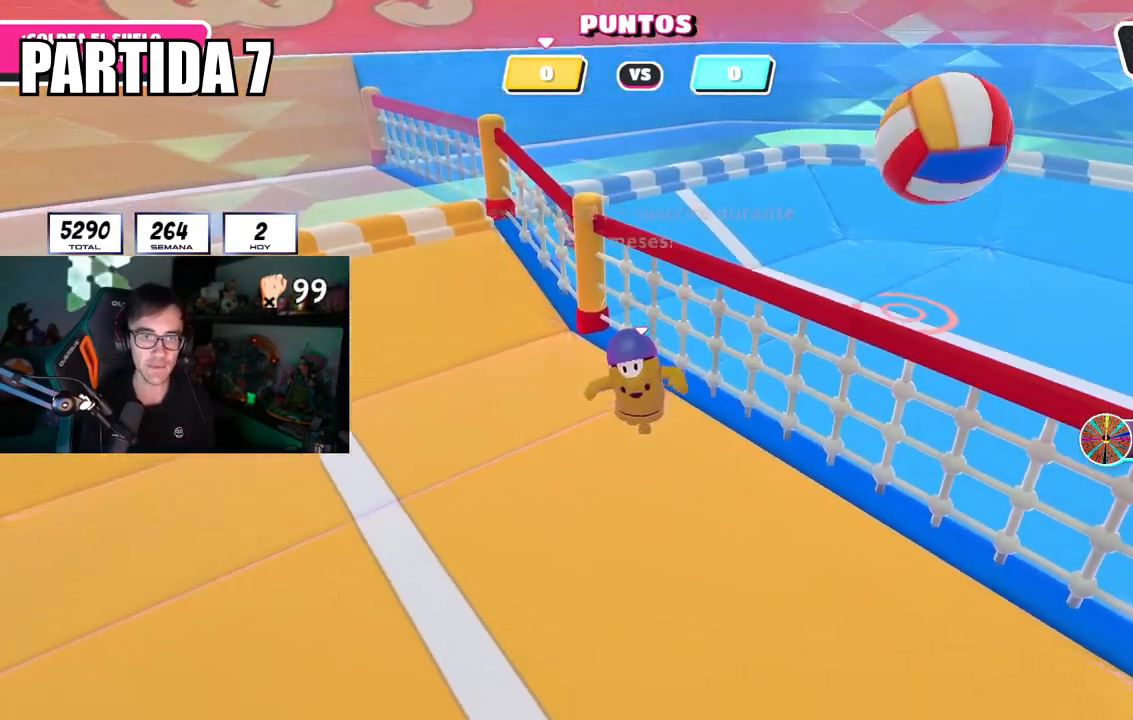
{"buttons": [], "left_stick": "center", "right_stick": "center", "events": [[100, "right_stick", "center"], [184, "left_stick", "left"], [267, "left_stick", "center"]]}
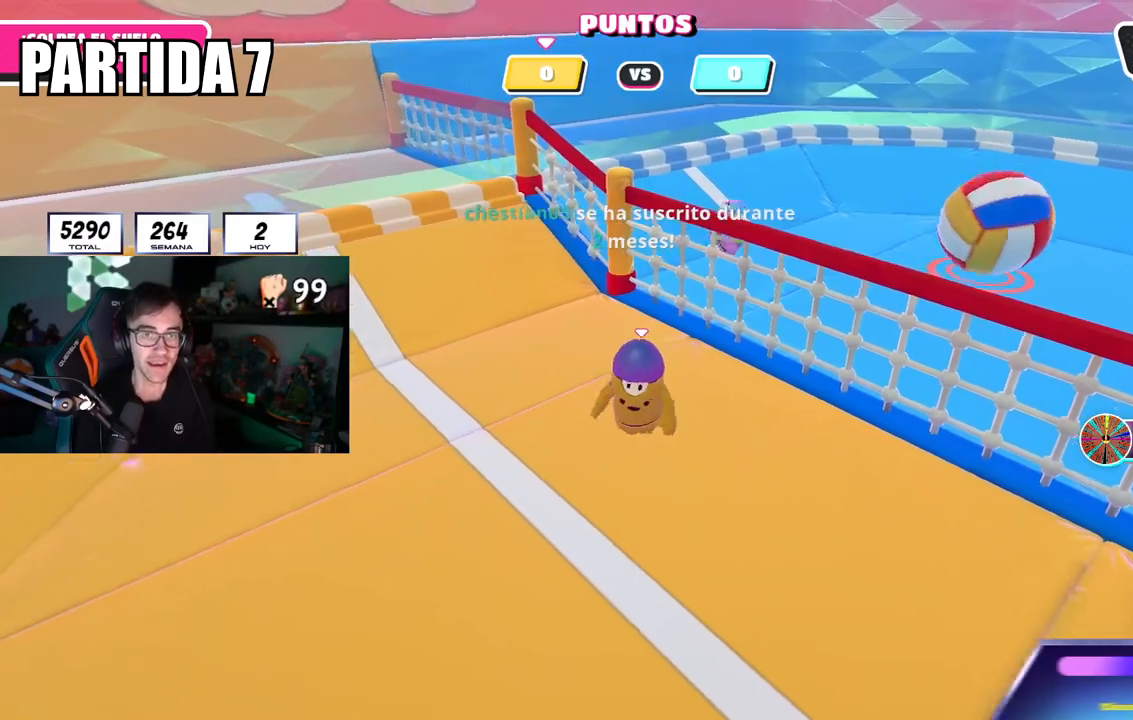
{"buttons": [], "left_stick": "center", "right_stick": "center", "events": []}
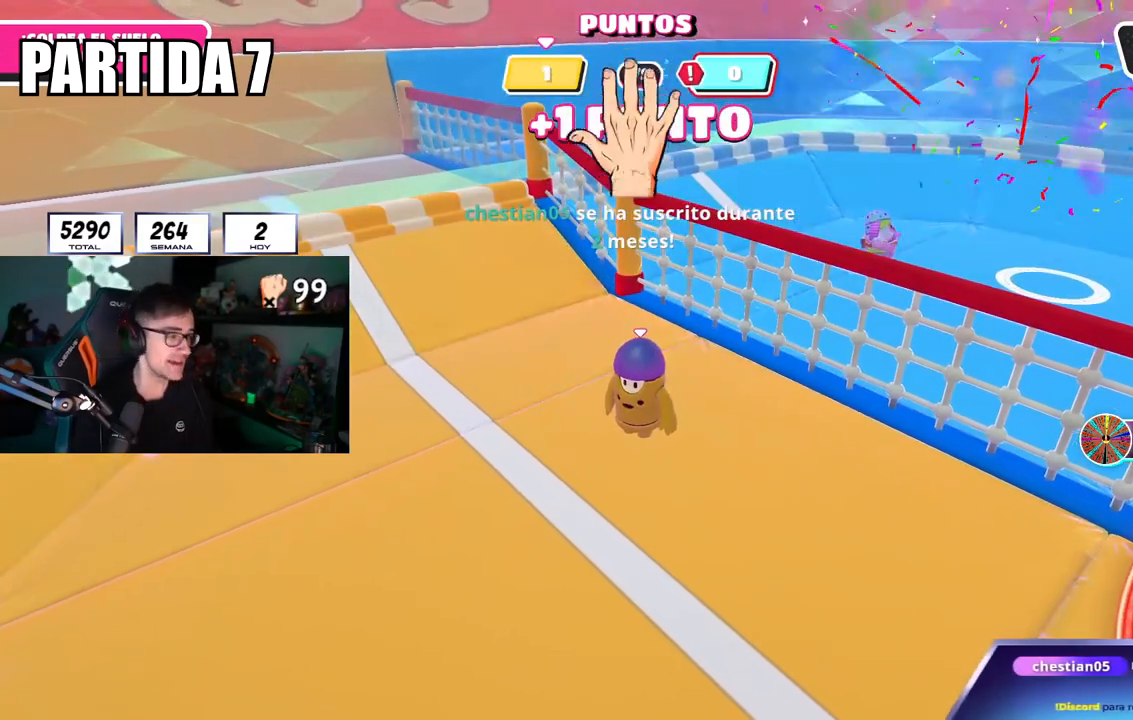
{"buttons": [], "left_stick": "center", "right_stick": "center", "events": []}
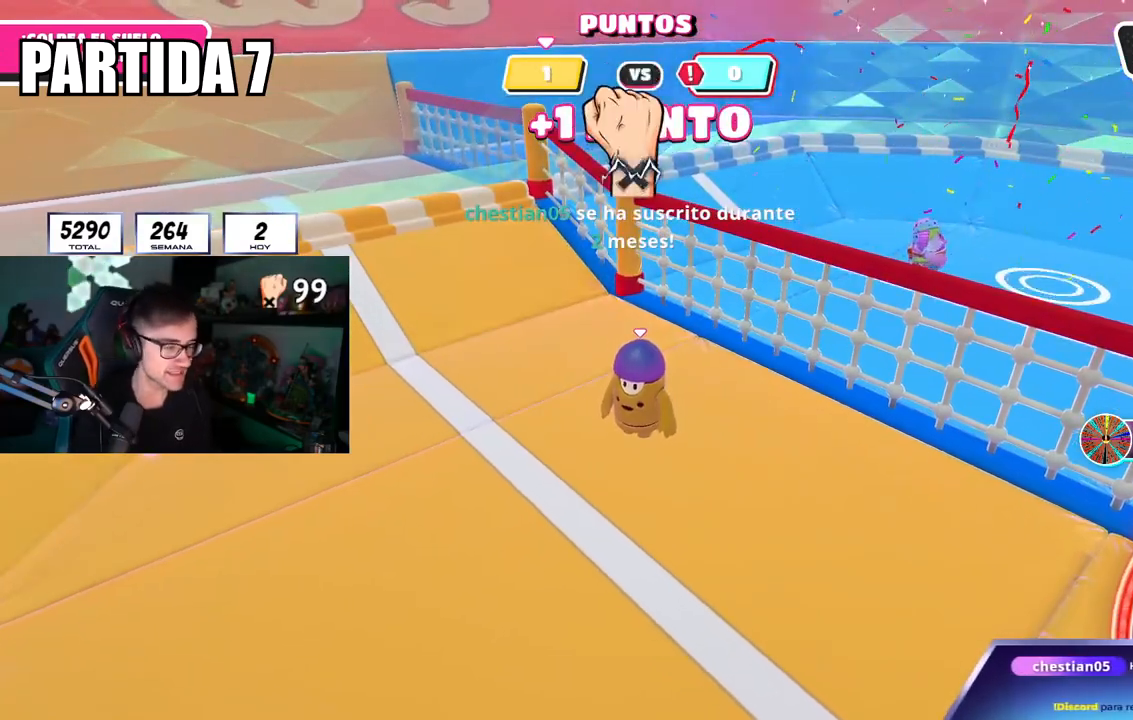
{"buttons": [], "left_stick": "down-right", "right_stick": "down-right", "events": [[283, "left_stick", "down-left"], [384, "right_stick", "down-right"], [467, "left_stick", "down-right"]]}
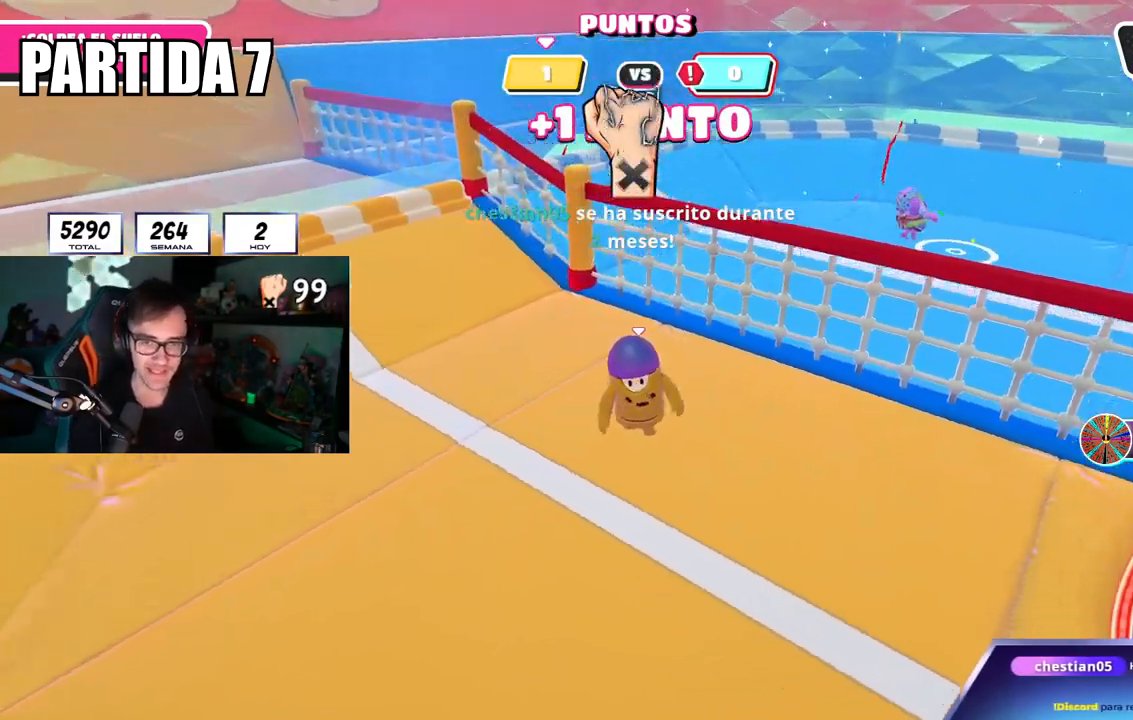
{"buttons": [], "left_stick": "right", "right_stick": "center", "events": [[50, "right_stick", "center"], [217, "left_stick", "center"], [401, "left_stick", "right"]]}
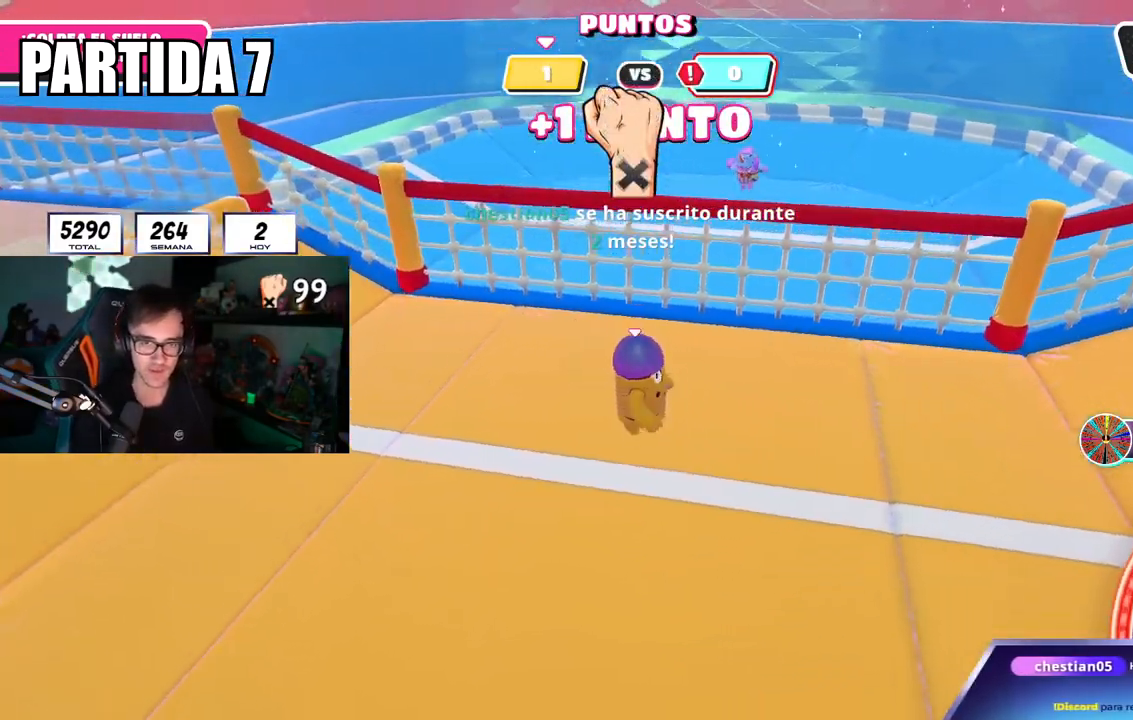
{"buttons": [], "left_stick": "right", "right_stick": "center", "events": [[67, "left_stick", "center"], [150, "right_stick", "down-left"], [217, "left_stick", "left"], [283, "right_stick", "center"], [333, "left_stick", "center"], [434, "left_stick", "right"]]}
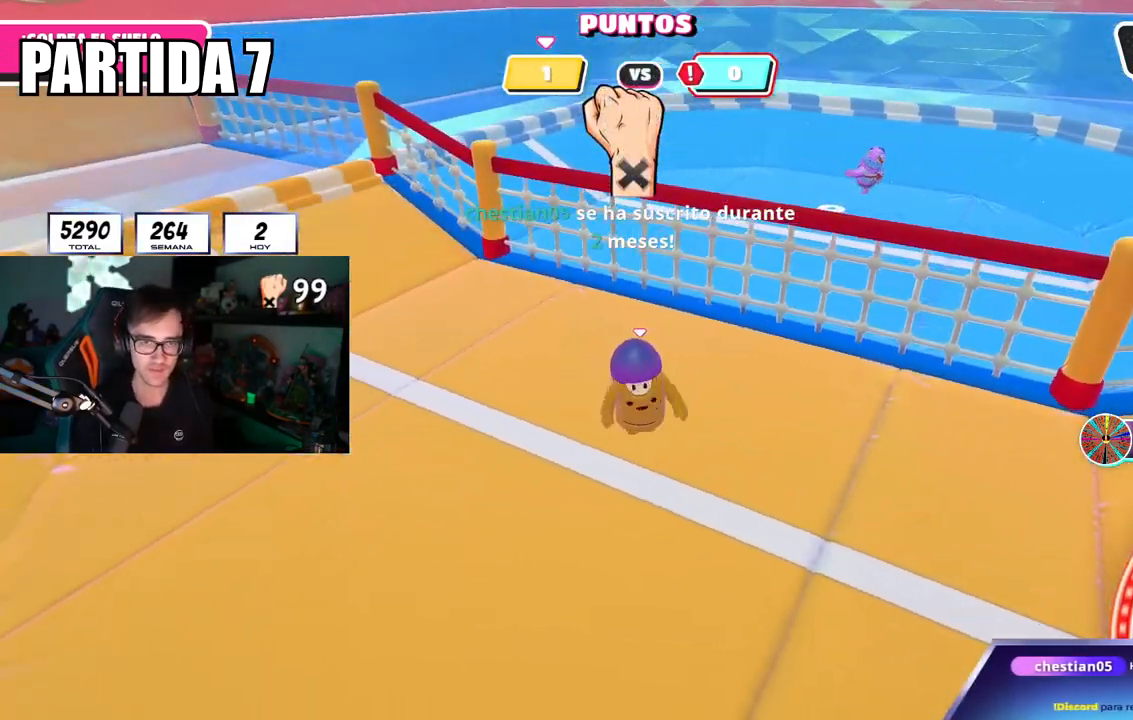
{"buttons": [], "left_stick": "center", "right_stick": "center", "events": [[84, "left_stick", "center"], [384, "right_stick", "right"], [484, "right_stick", "center"]]}
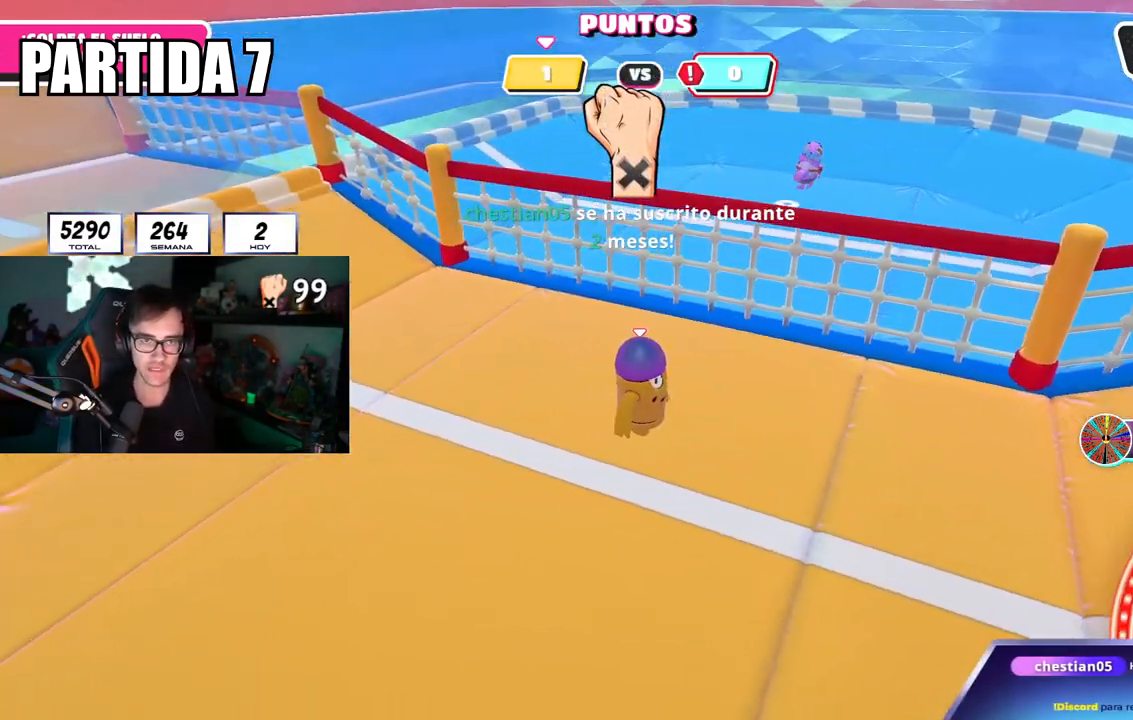
{"buttons": [], "left_stick": "center", "right_stick": "center", "events": []}